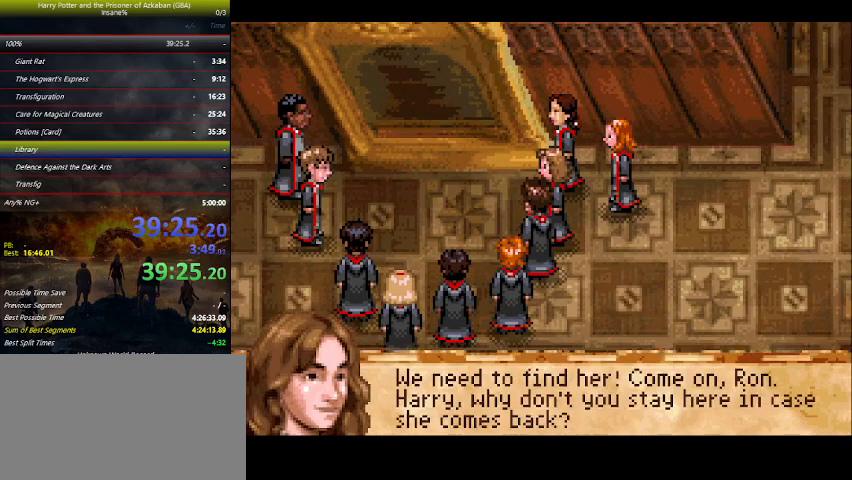
Gameplay with keyboard and mouse; each line is a JSON object with the keys held at the frame after it. "events" lists presses ("down") and releases ("up") of "a", "ctrl", "d", "down", "e", "escape", "f", "f1", "f4", "left", "q", "r", "return", "right", "s", "shift", "space", "tab", "up", "w" and "z" between this image and that frame as [ms after this image, input, new state], when the widget could be followed in between. No other keys are recorded. Mouse buttons are not recorded. Not read: mouse_move.
{"keys": ["right", "space"], "events": [[34, "space", "down"], [100, "space", "up"], [167, "space", "down"], [200, "space", "up"], [234, "right", "down"], [234, "space", "down"], [400, "space", "up"], [500, "space", "down"]]}
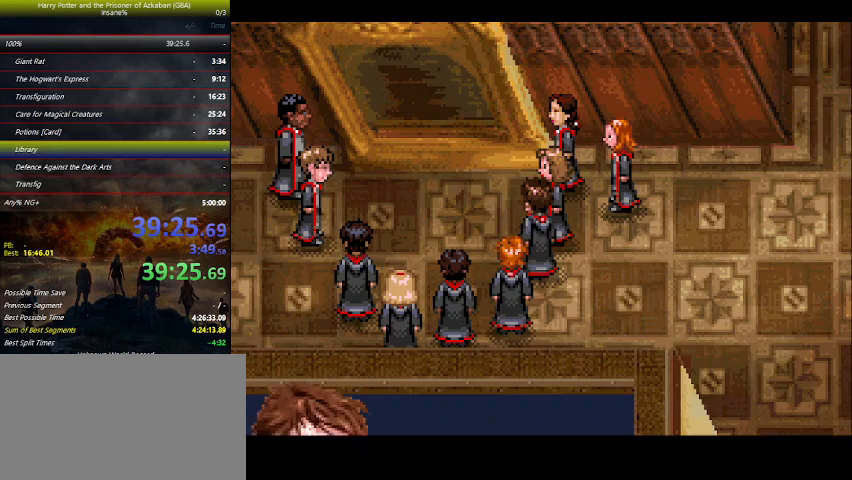
{"keys": ["right", "space"], "events": [[34, "space", "up"], [100, "space", "down"], [134, "space", "up"], [167, "space", "down"], [267, "space", "up"], [300, "space", "down"], [367, "space", "up"], [400, "space", "down"], [467, "space", "up"], [500, "space", "down"]]}
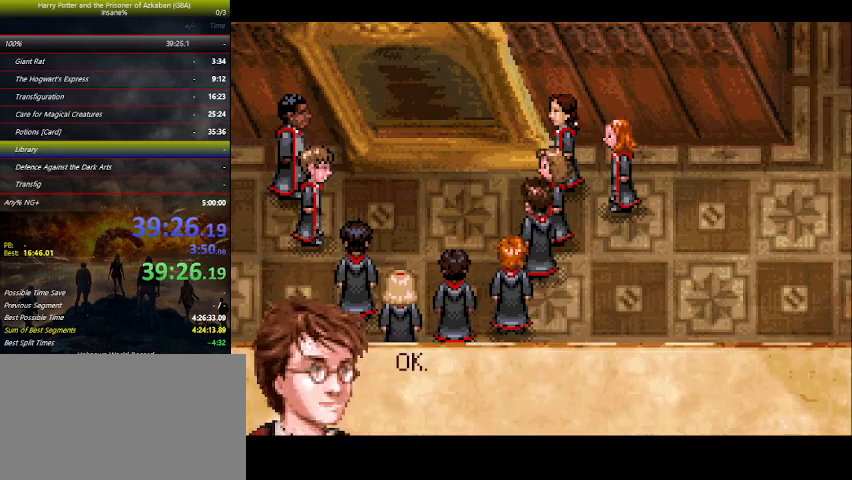
{"keys": ["right"], "events": [[34, "space", "up"], [134, "space", "down"], [200, "space", "up"], [334, "space", "down"], [367, "space", "up"], [434, "space", "down"], [467, "space", "up"]]}
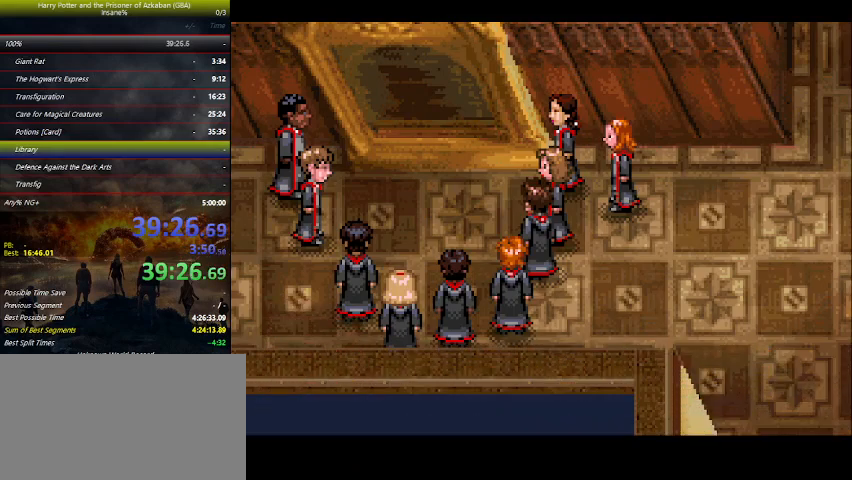
{"keys": ["right", "space"], "events": [[67, "space", "down"], [100, "space", "up"], [167, "space", "down"], [200, "space", "up"], [267, "space", "down"], [300, "space", "up"], [334, "space", "down"], [400, "space", "up"], [500, "space", "down"]]}
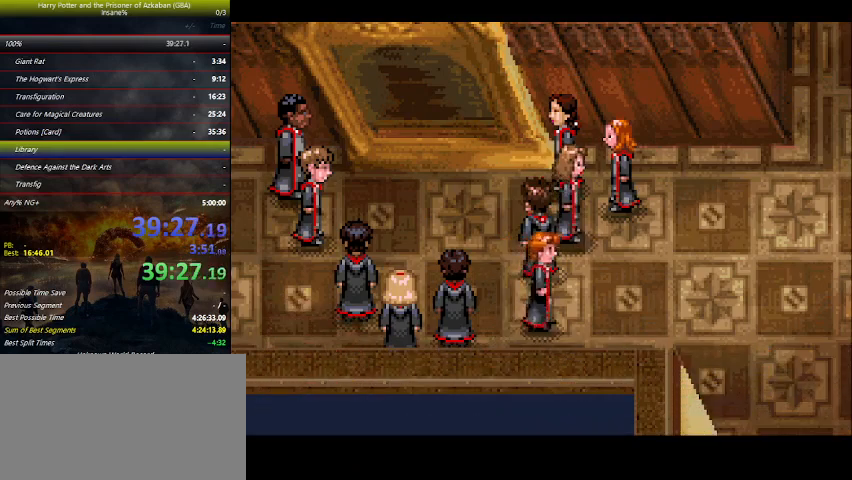
{"keys": ["right", "space"], "events": [[34, "space", "up"], [67, "space", "down"], [134, "space", "up"], [167, "space", "down"], [267, "space", "up"], [300, "space", "down"], [367, "space", "up"], [400, "space", "down"], [467, "space", "up"], [500, "space", "down"]]}
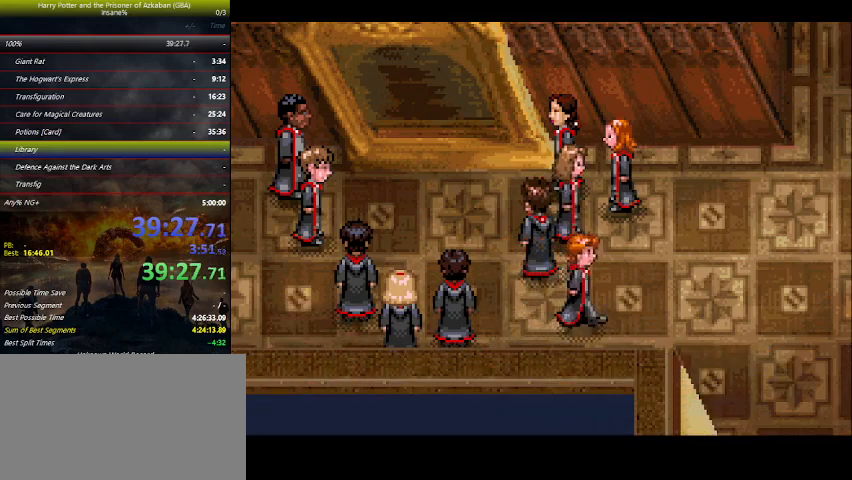
{"keys": ["right"], "events": [[34, "space", "up"], [134, "space", "down"], [200, "space", "up"], [234, "space", "down"], [267, "space", "up"], [334, "space", "down"], [367, "space", "up"], [434, "space", "down"], [467, "space", "up"]]}
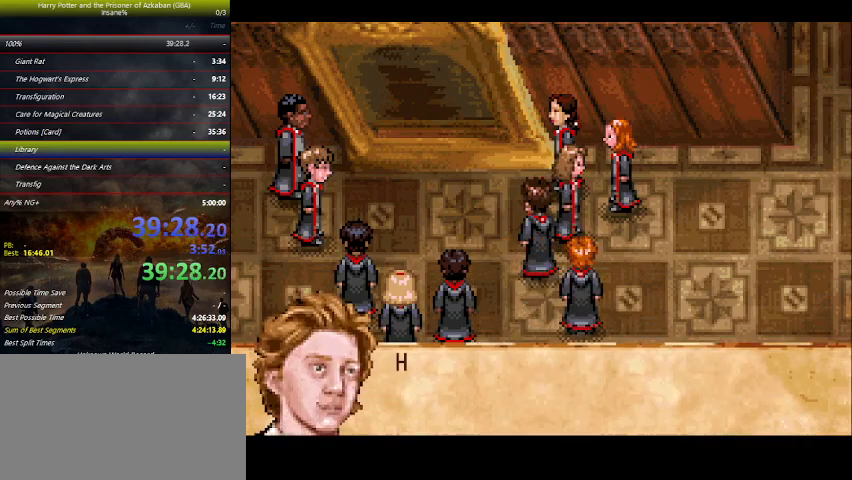
{"keys": ["right", "space"], "events": [[67, "space", "down"], [200, "space", "up"], [267, "space", "down"], [400, "space", "up"], [467, "space", "down"]]}
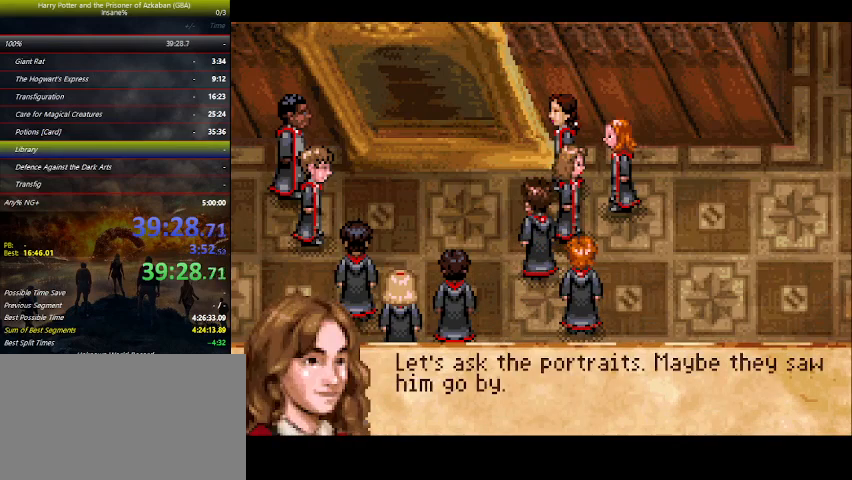
{"keys": ["right"], "events": [[34, "space", "up"], [100, "space", "down"], [134, "space", "up"], [167, "space", "down"], [234, "space", "up"], [267, "space", "down"], [334, "space", "up"]]}
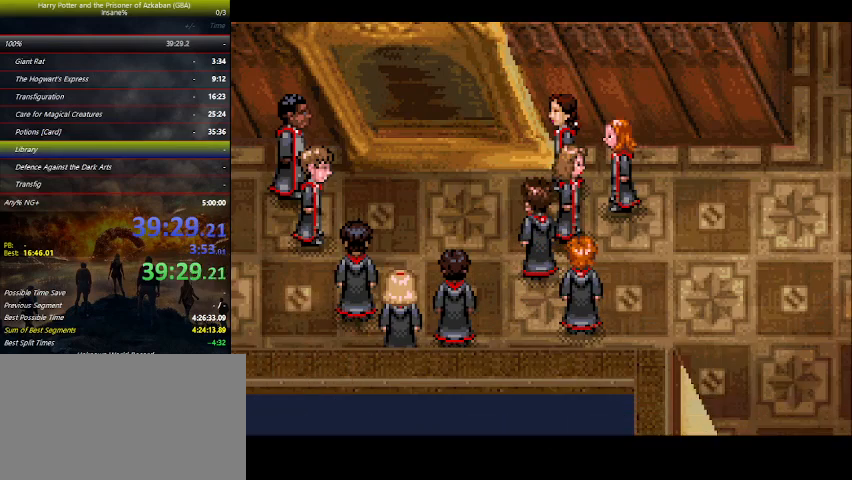
{"keys": ["right"], "events": []}
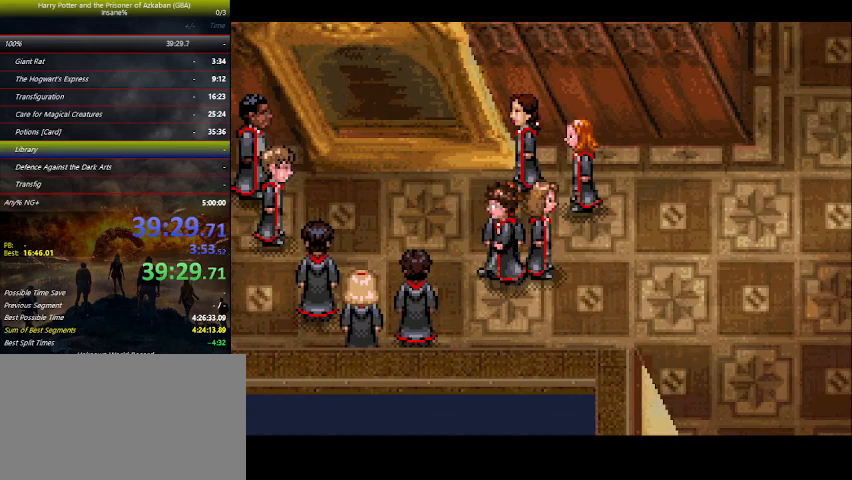
{"keys": ["right"], "events": []}
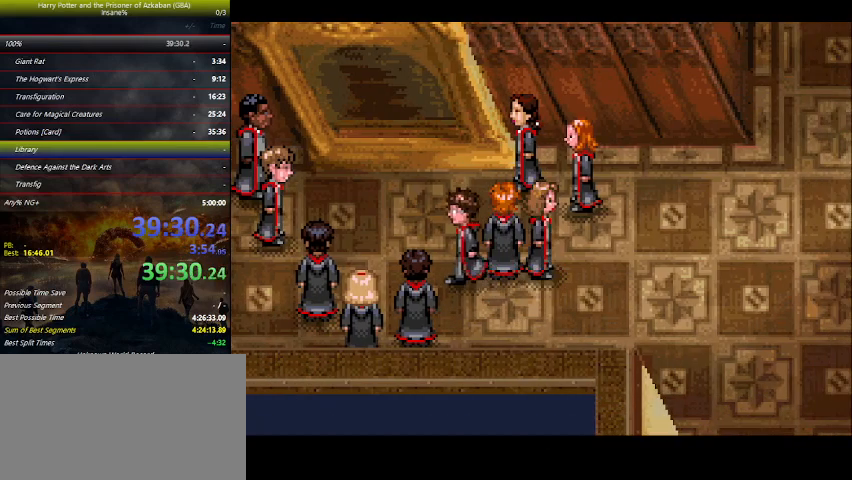
{"keys": ["right"], "events": []}
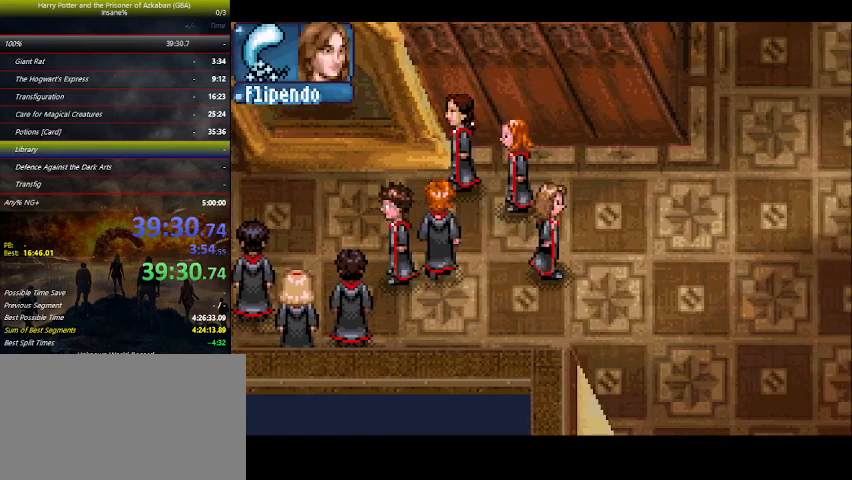
{"keys": ["right", "up"], "events": [[500, "up", "down"]]}
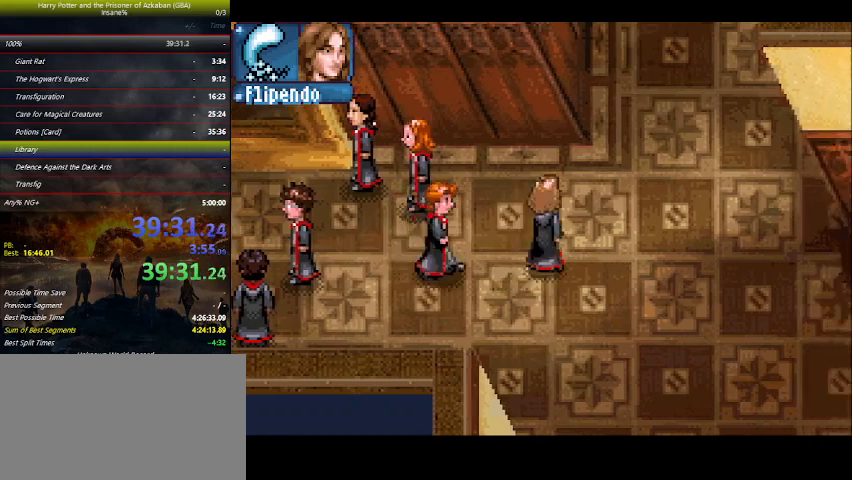
{"keys": ["right", "up"], "events": []}
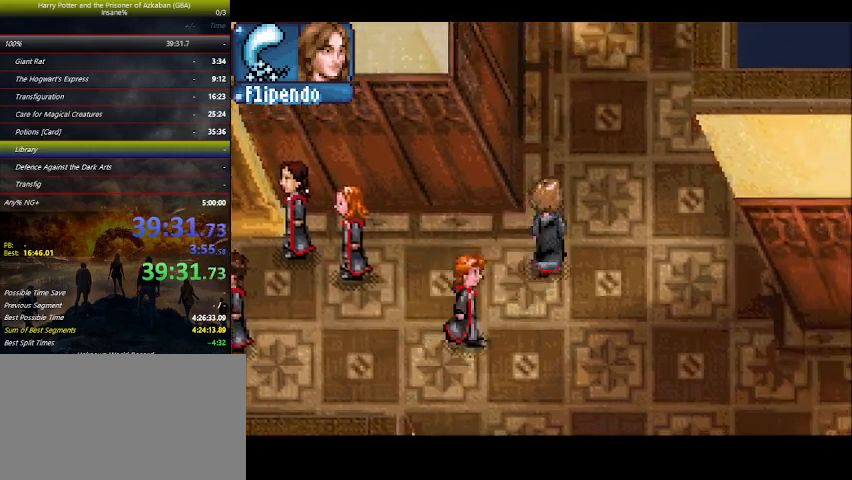
{"keys": ["right", "up"], "events": []}
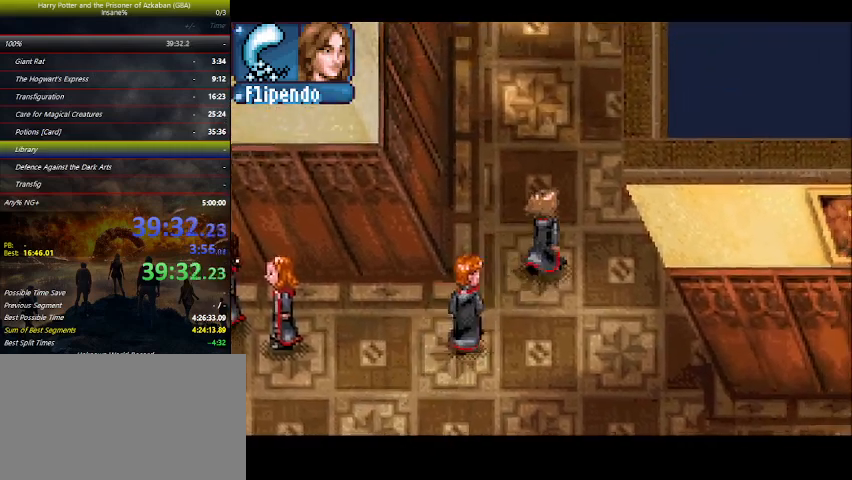
{"keys": ["up"], "events": [[467, "right", "up"]]}
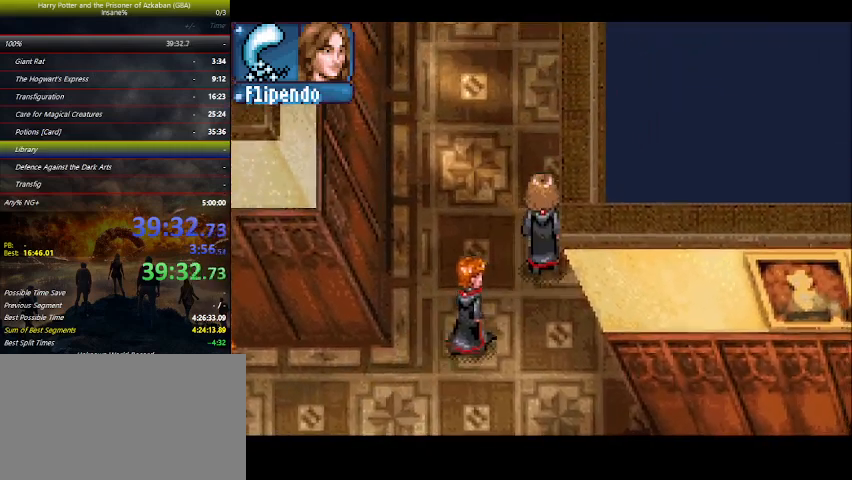
{"keys": ["up"], "events": []}
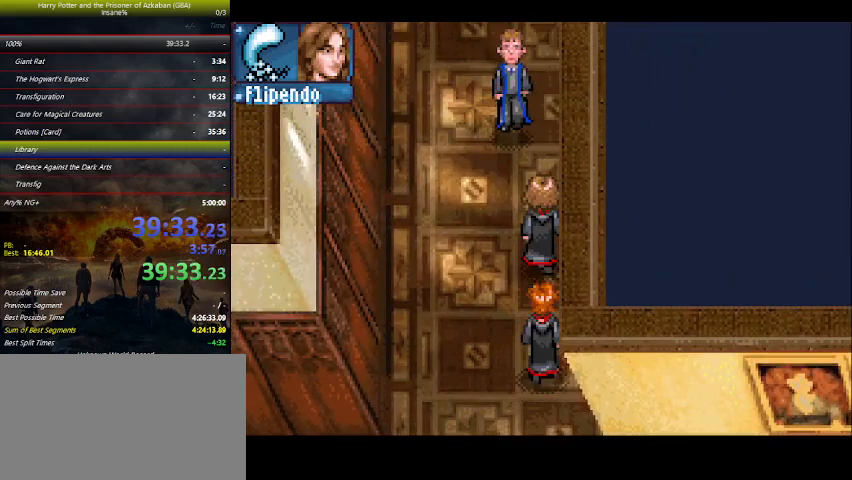
{"keys": ["up"], "events": []}
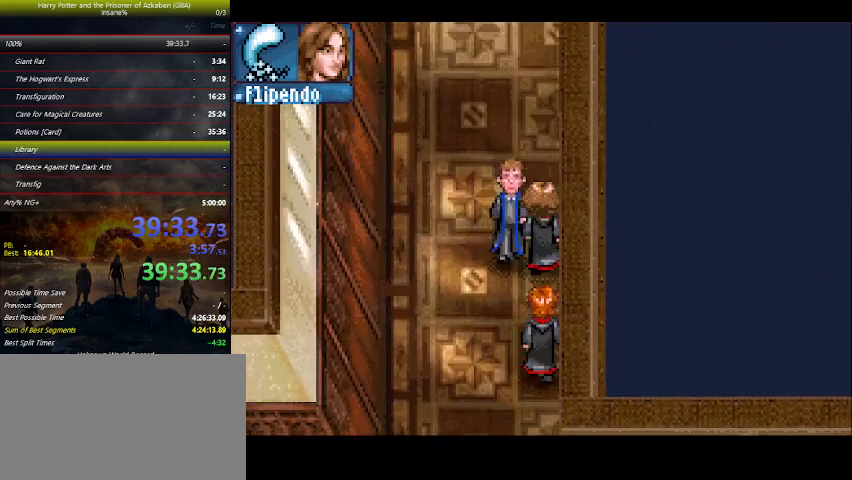
{"keys": ["up"], "events": []}
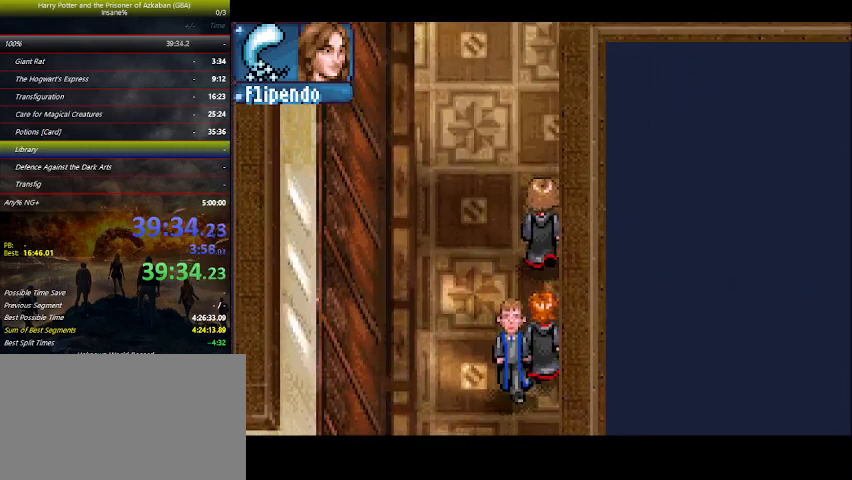
{"keys": ["up"], "events": []}
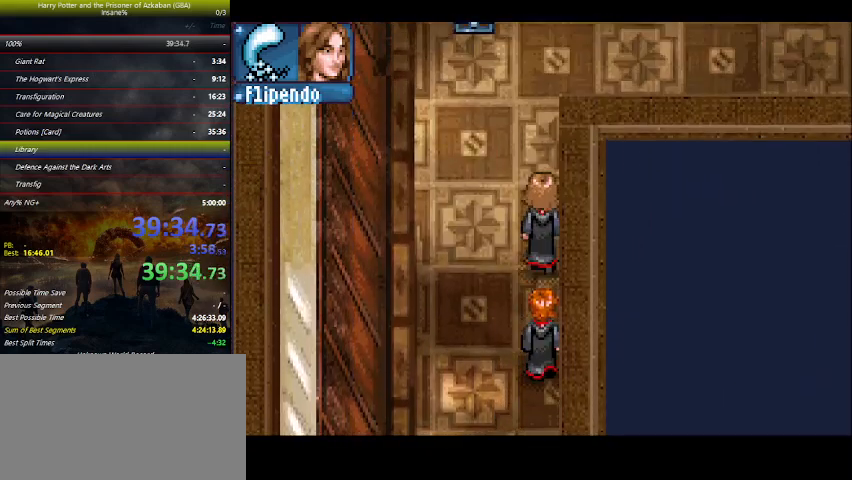
{"keys": ["up"], "events": []}
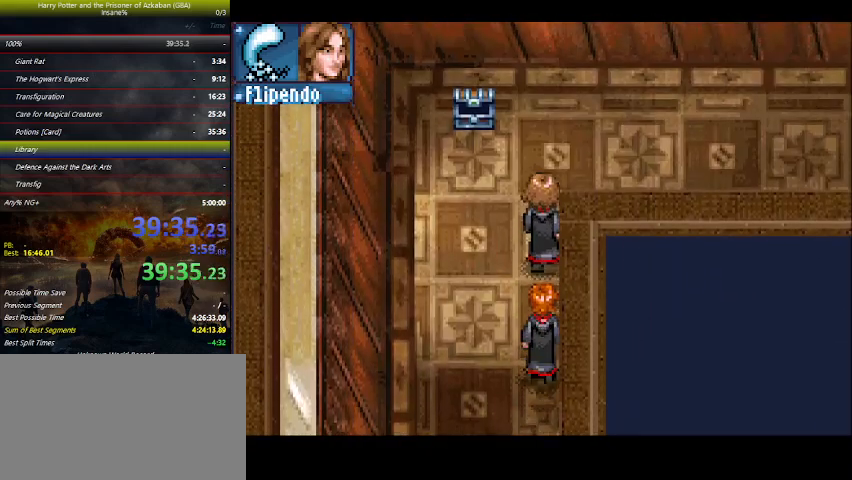
{"keys": ["right"], "events": [[134, "right", "down"], [367, "up", "up"]]}
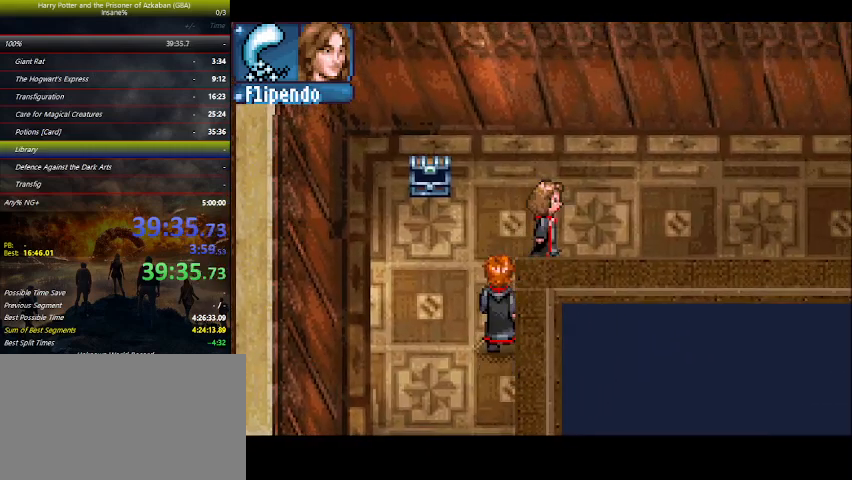
{"keys": ["right"], "events": []}
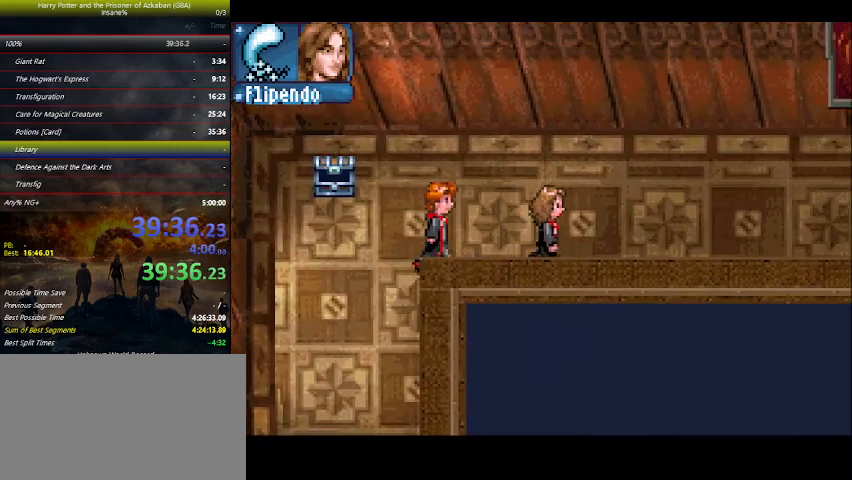
{"keys": ["right"], "events": []}
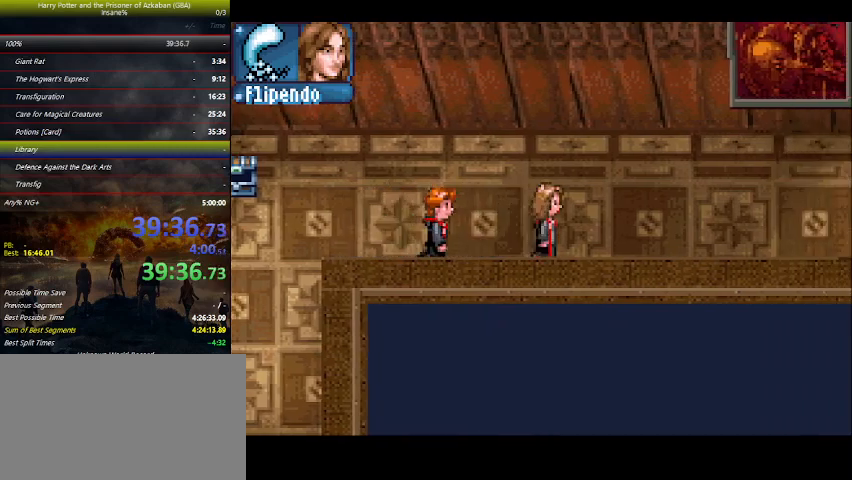
{"keys": ["right"], "events": []}
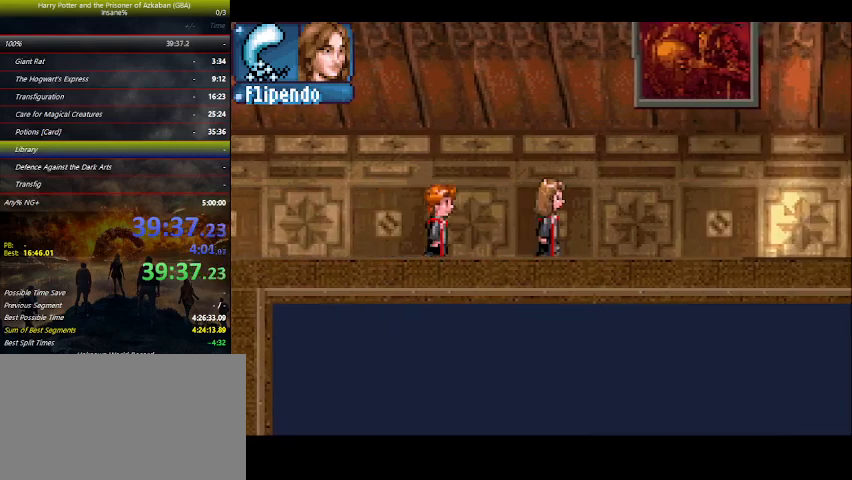
{"keys": ["right"], "events": []}
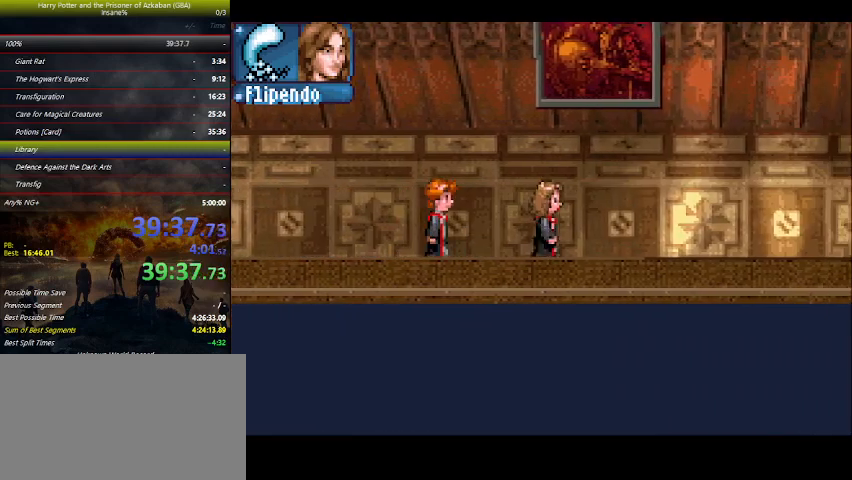
{"keys": ["right"], "events": []}
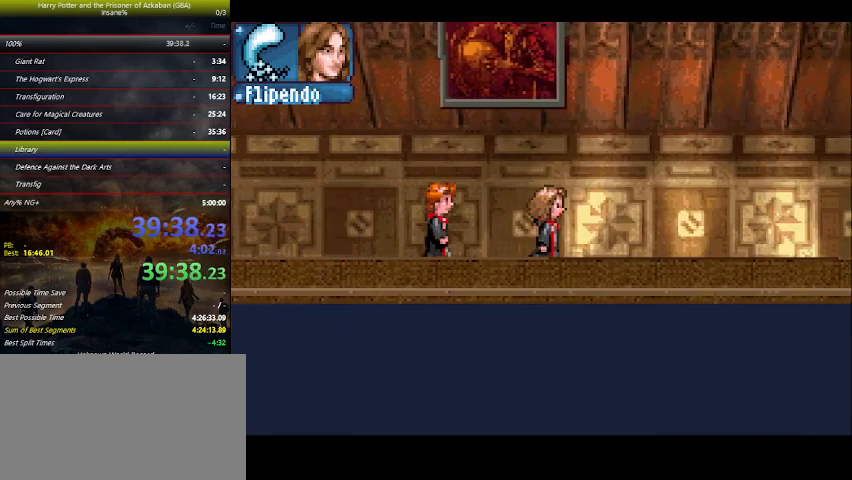
{"keys": ["right"], "events": []}
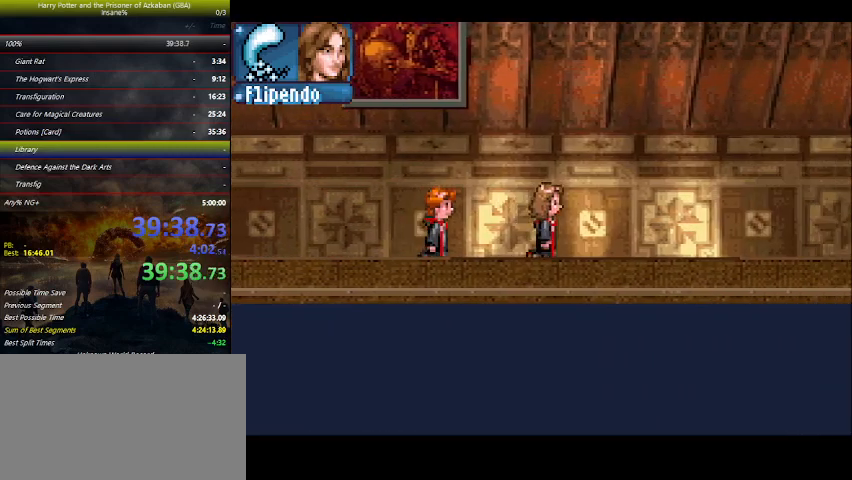
{"keys": ["right"], "events": []}
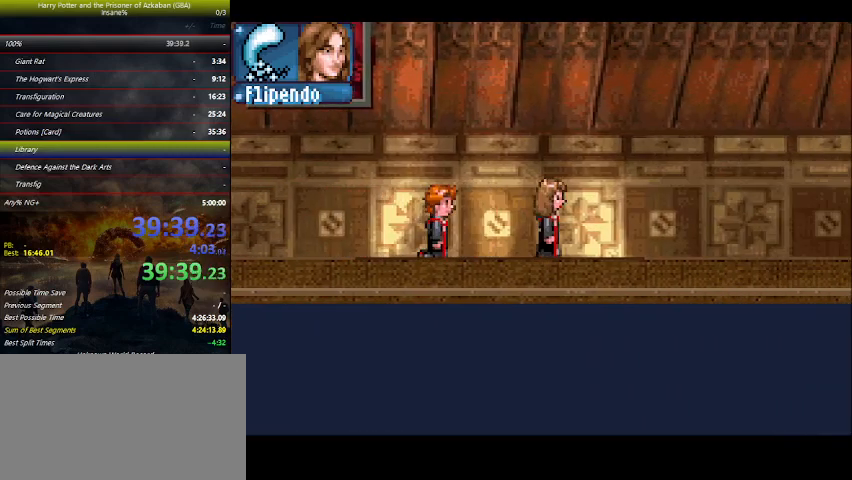
{"keys": ["right"], "events": []}
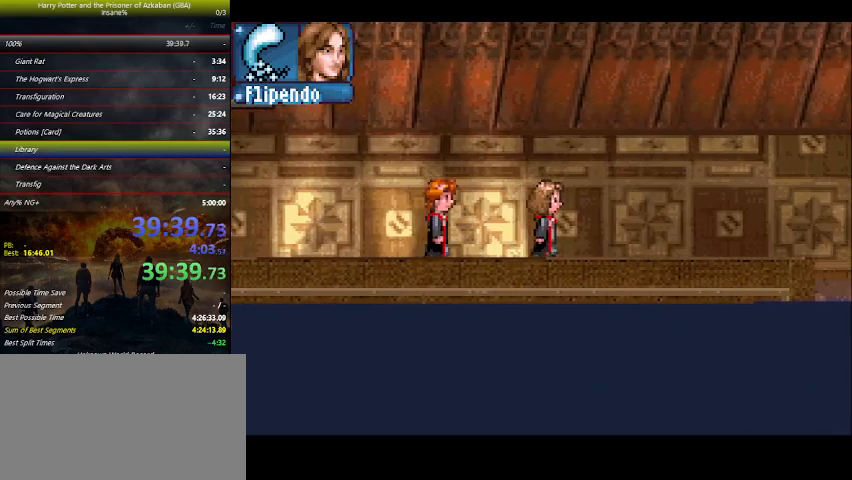
{"keys": ["right"], "events": []}